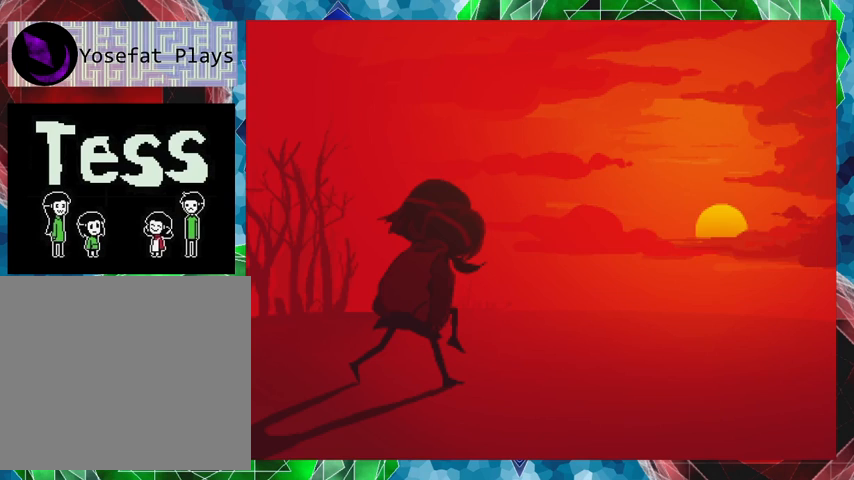
Gameplay with a controller (Nintendo layout); each line is a JSON object with the inputs held at the frame after it. "events" lists button and stick changes between this image and that frame as [ms after this image, input, new state], when the widget could be followed in between. Not read: L3 R3 left_stick right_stick.
{"buttons": [], "events": [[33, "B", "up"]]}
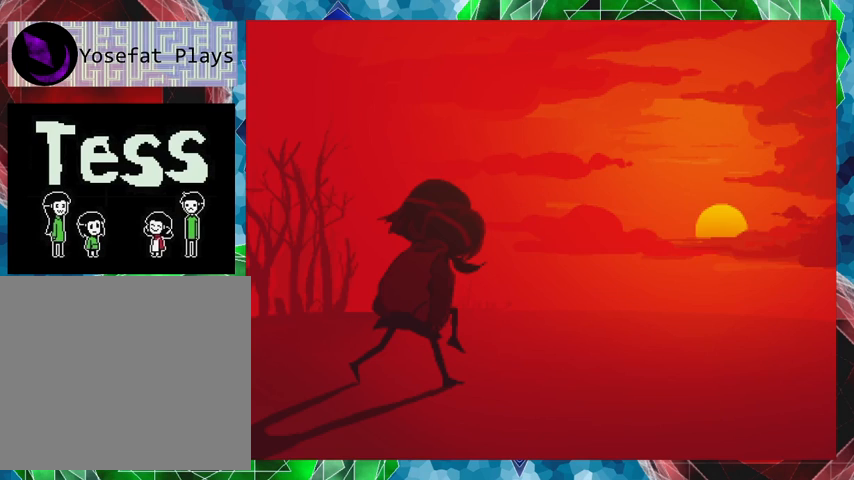
{"buttons": [], "events": []}
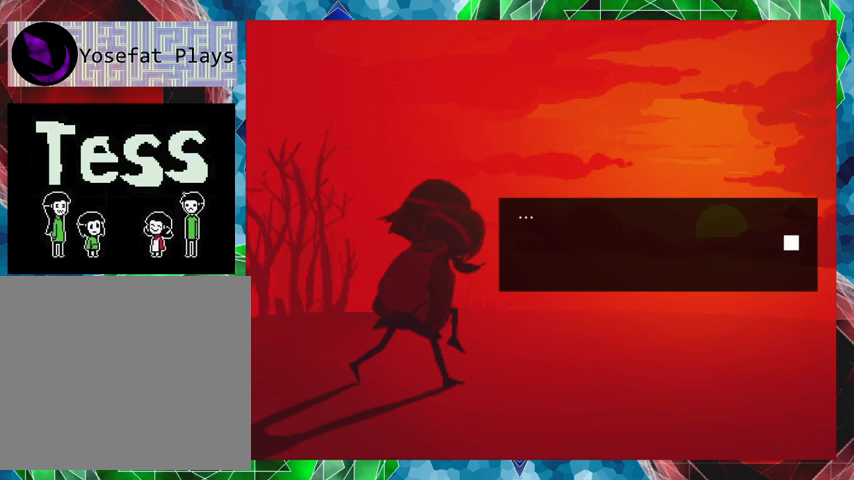
{"buttons": [], "events": []}
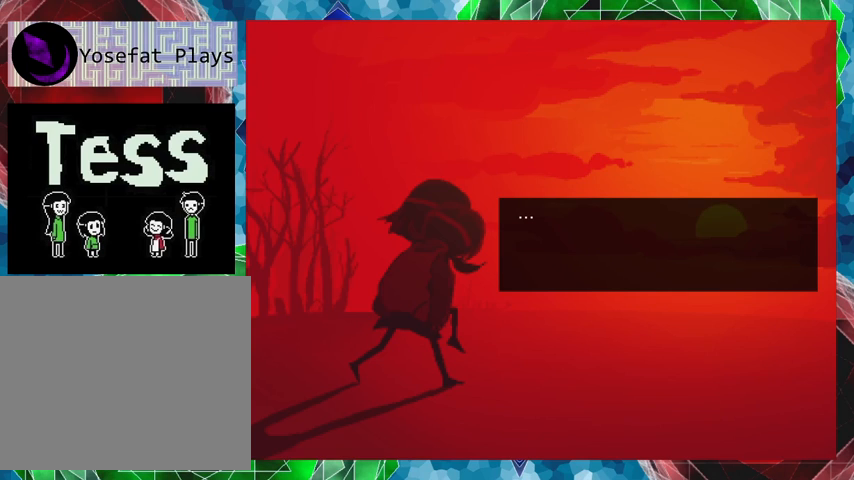
{"buttons": [], "events": [[367, "B", "down"], [467, "B", "up"]]}
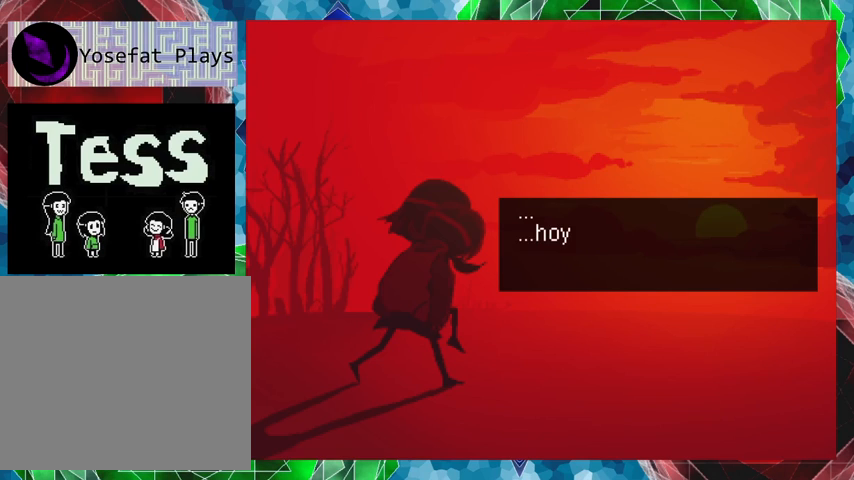
{"buttons": [], "events": []}
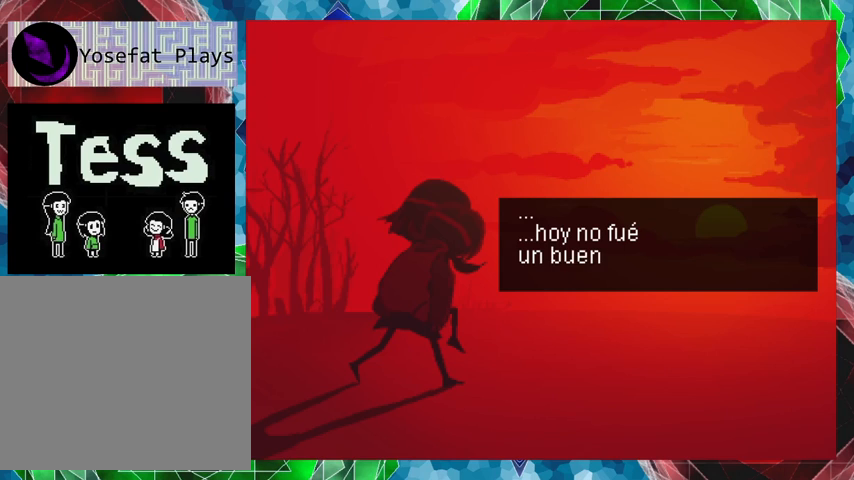
{"buttons": [], "events": []}
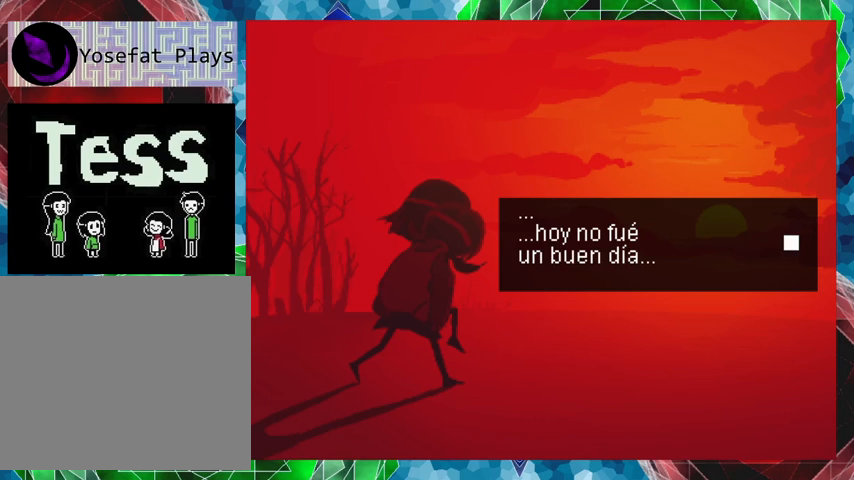
{"buttons": [], "events": []}
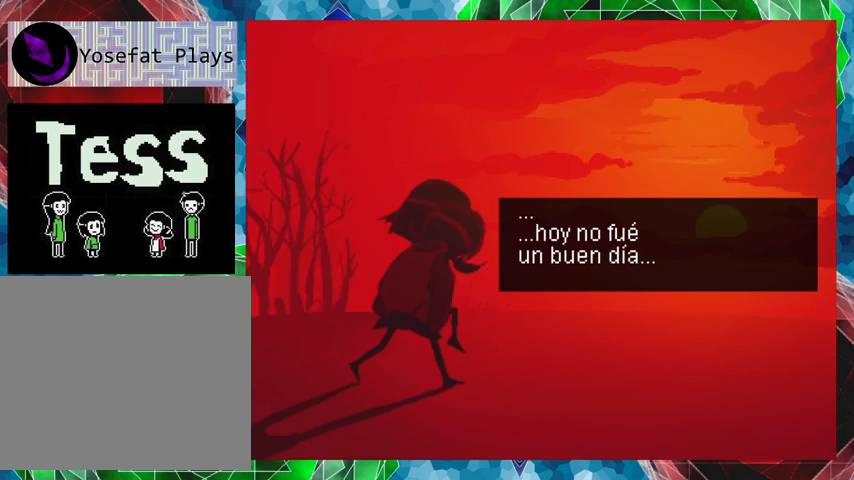
{"buttons": ["B"], "events": [[467, "B", "down"]]}
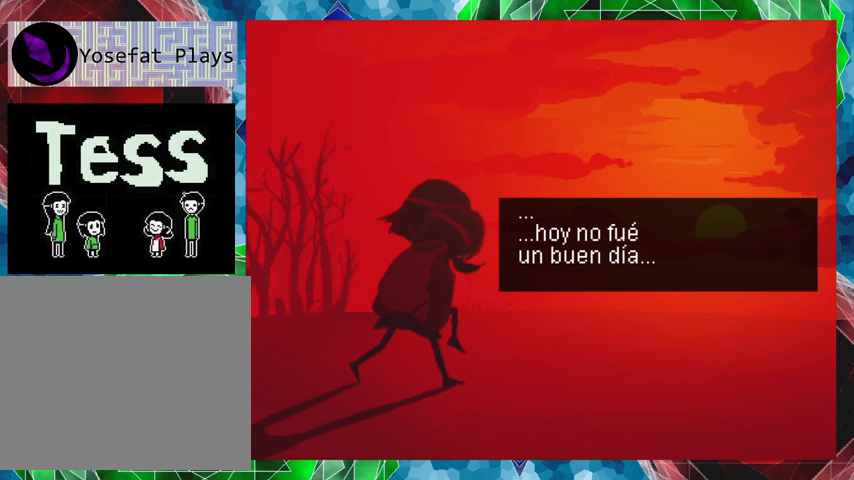
{"buttons": [], "events": [[133, "B", "up"]]}
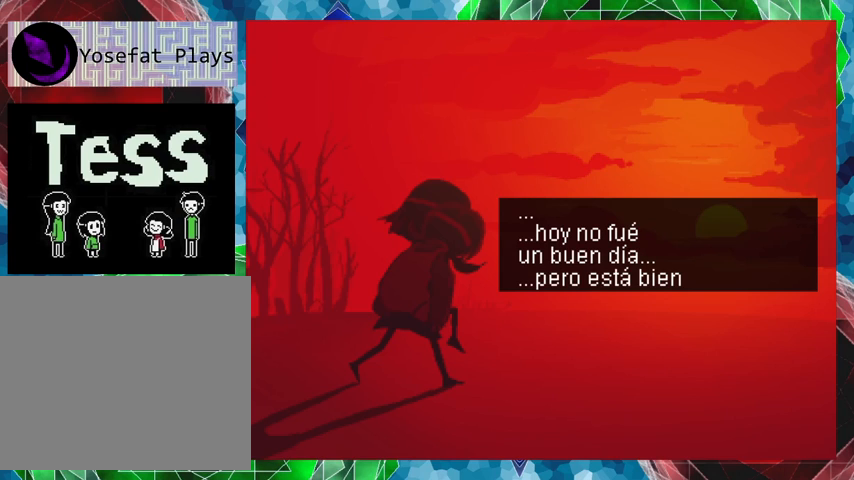
{"buttons": [], "events": []}
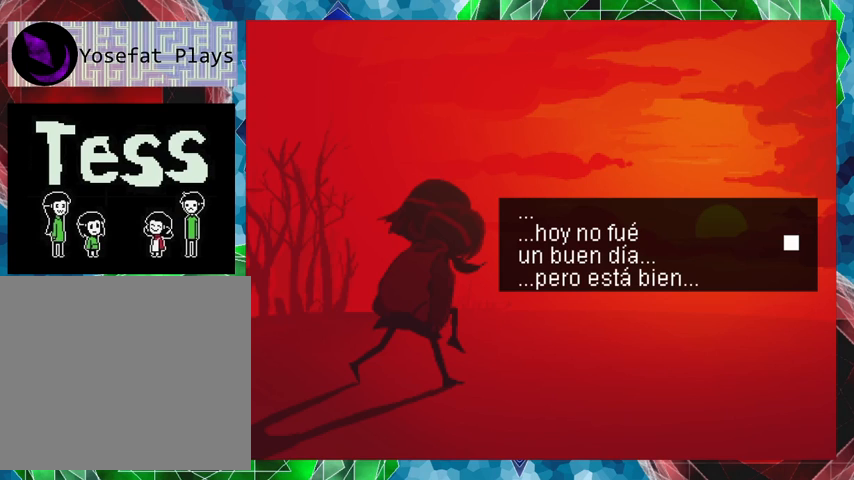
{"buttons": [], "events": []}
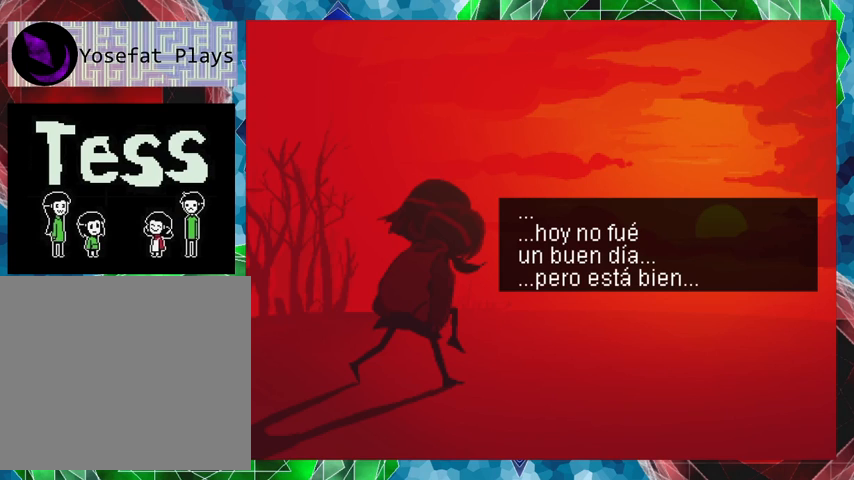
{"buttons": [], "events": [[33, "B", "down"], [133, "B", "up"]]}
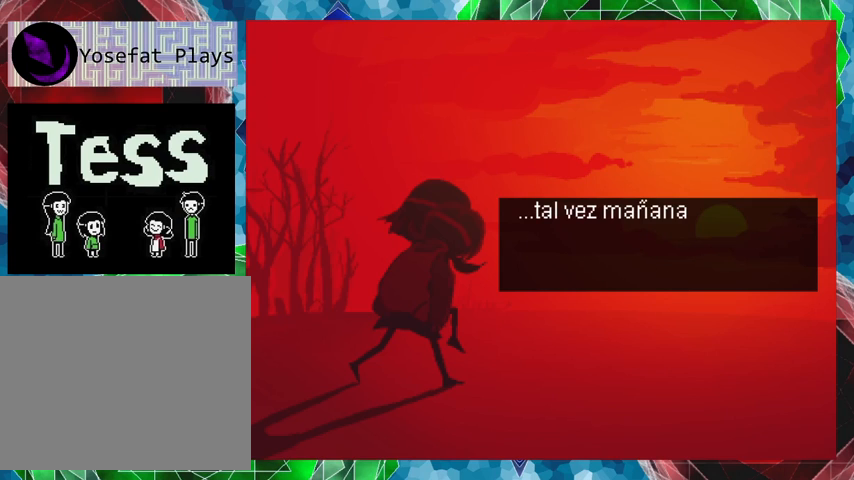
{"buttons": [], "events": []}
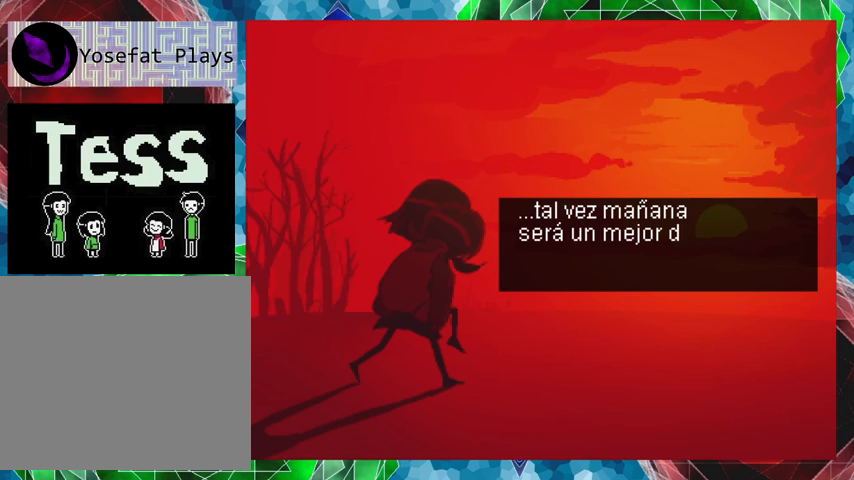
{"buttons": [], "events": []}
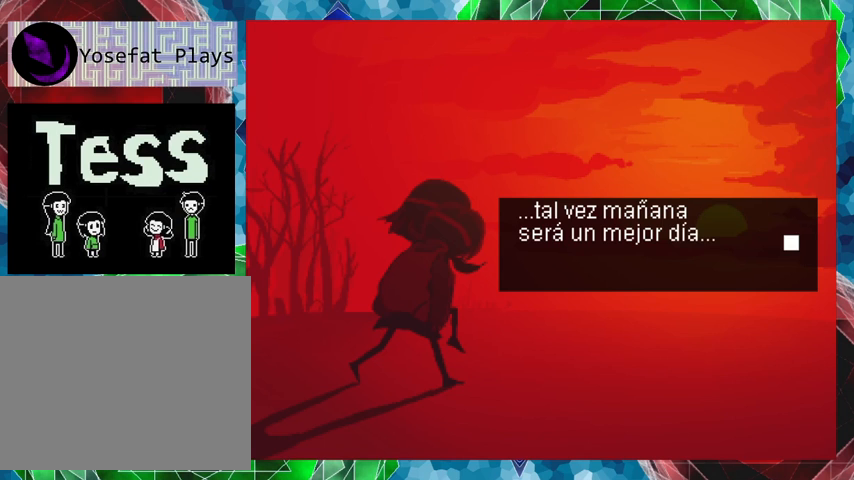
{"buttons": [], "events": []}
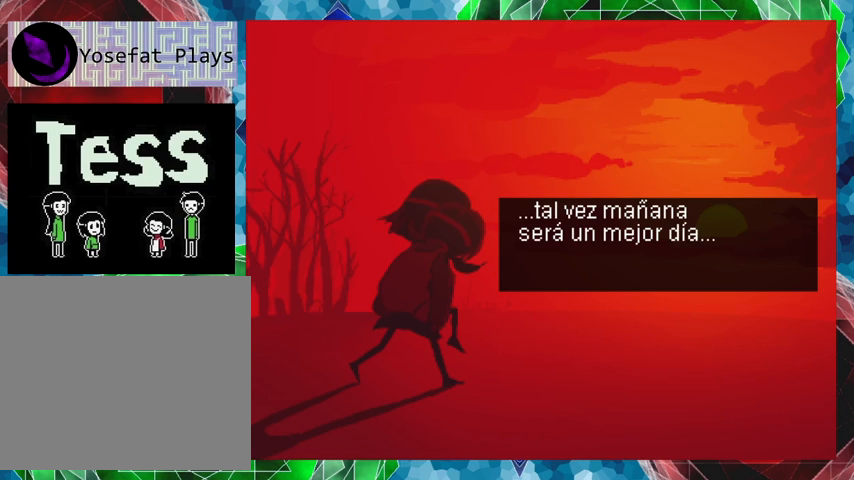
{"buttons": [], "events": [[33, "B", "down"], [167, "B", "up"]]}